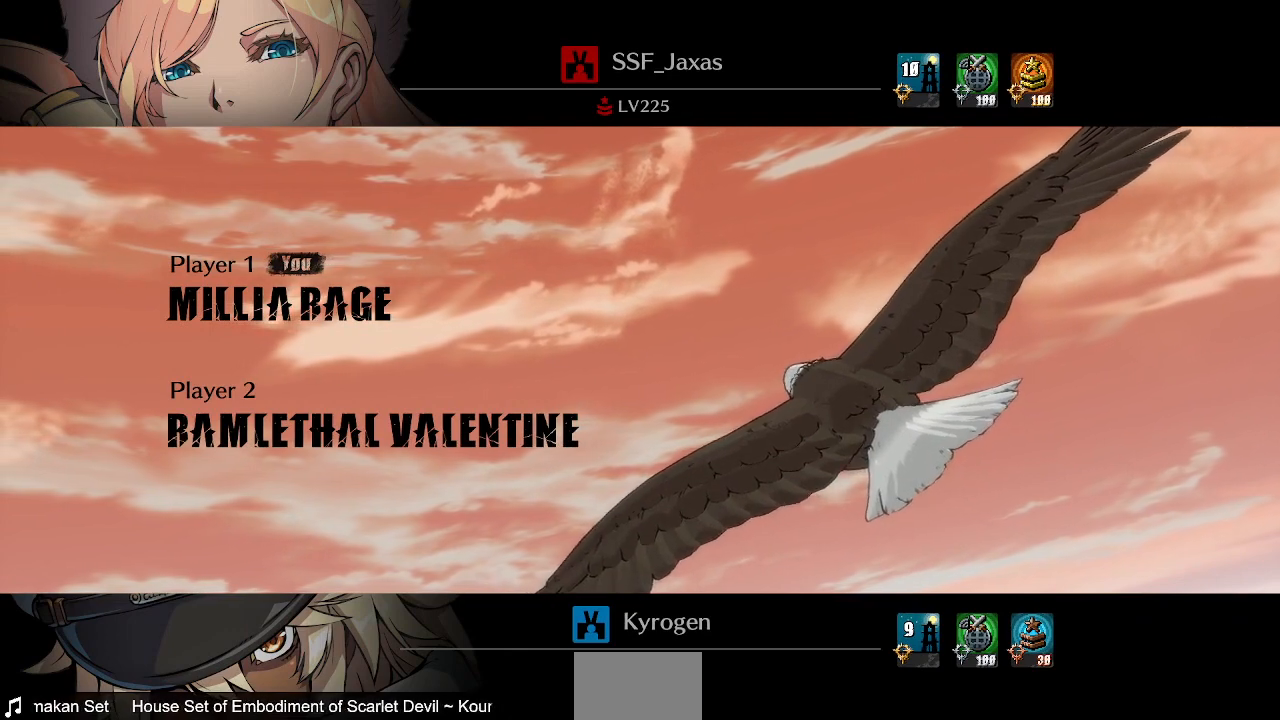
Gameplay with a controller (PlayStation layout); each line is a JSON object with the inputs held at the frame after it (dt_ms = milliseconds from this image to that frame). "events" lists button and stick changes between this image and that frame as [ms after this image, input, new state], when the widget could be followed in between. Not read: L3 R3 SELECT START.
{"dt_ms": 520, "buttons": [], "events": [[120, "CROSS", "down"], [320, "CROSS", "up"]]}
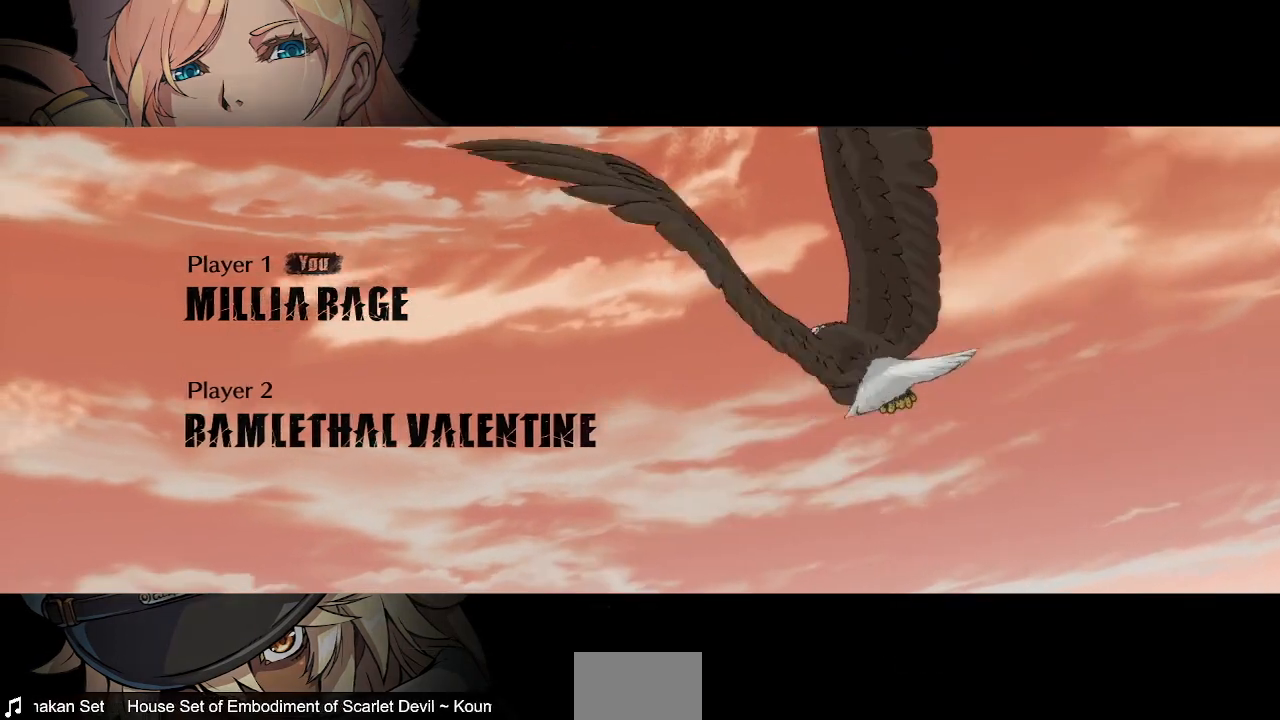
{"dt_ms": 480, "buttons": [], "events": []}
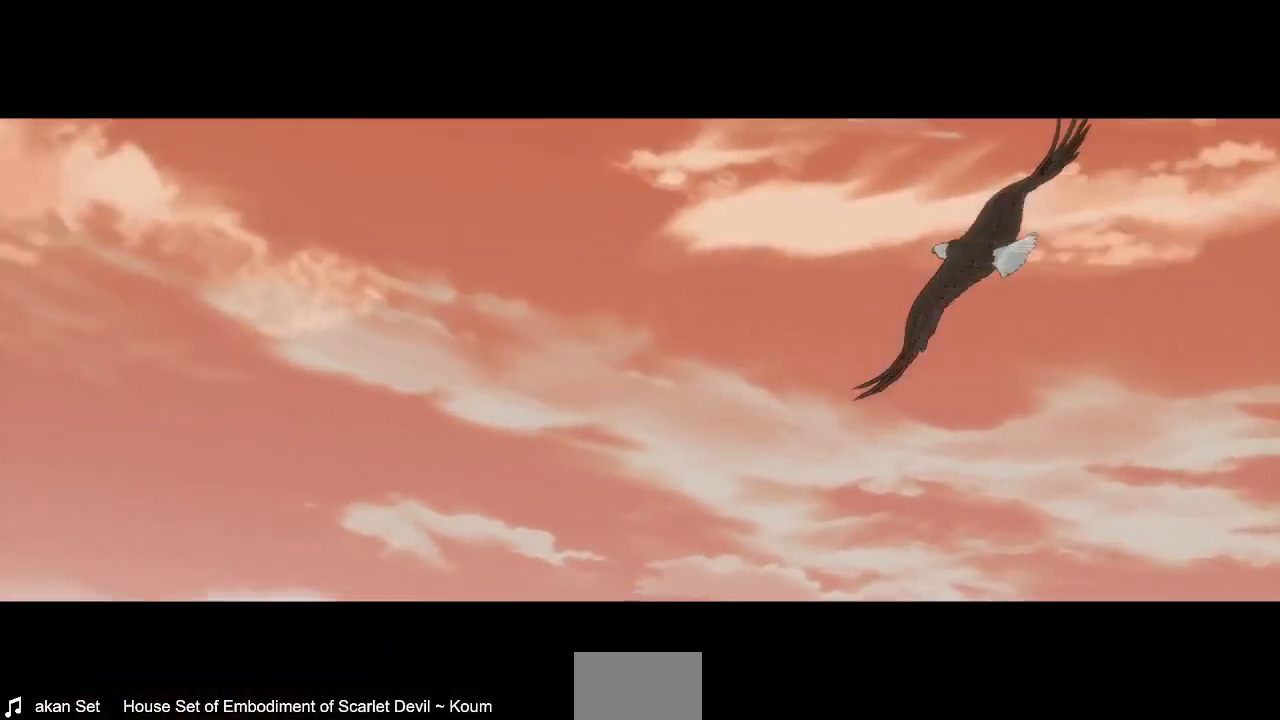
{"dt_ms": 520, "buttons": [], "events": []}
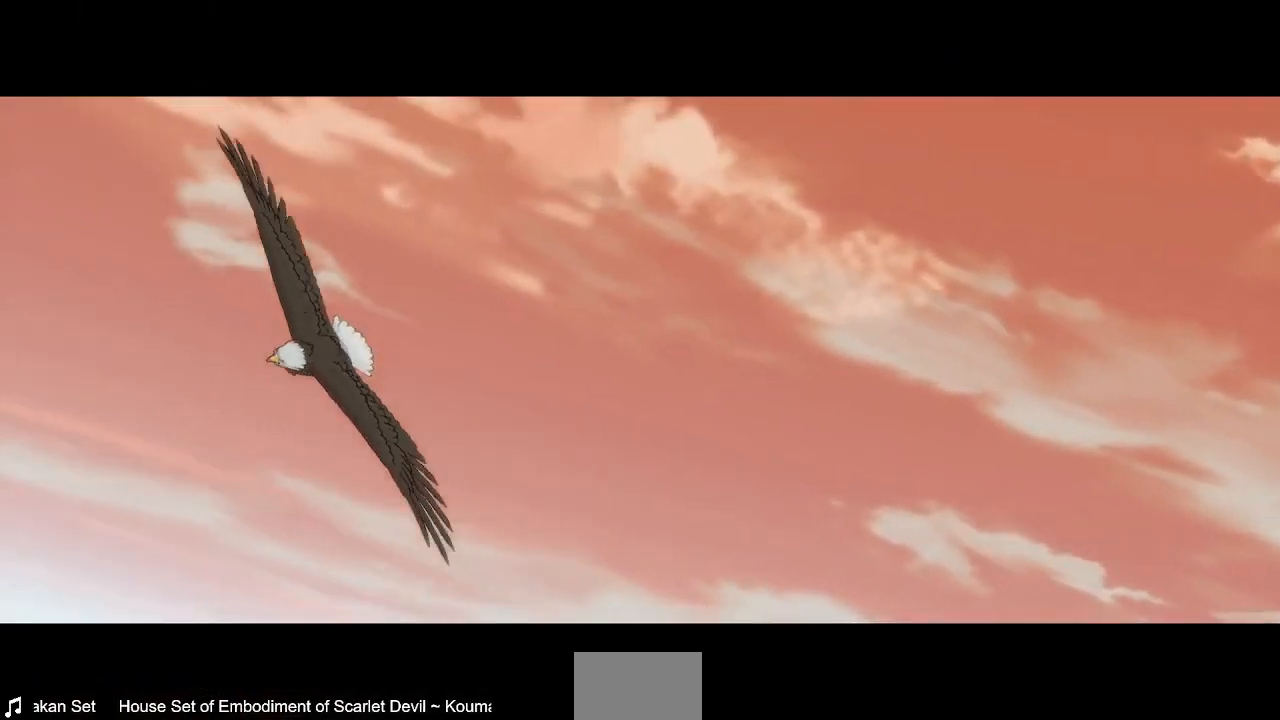
{"dt_ms": 480, "buttons": [], "events": [[200, "DPAD_RIGHT", "down"], [280, "DPAD_DOWN", "down"], [280, "DPAD_RIGHT", "up"], [440, "DPAD_DOWN", "up"]]}
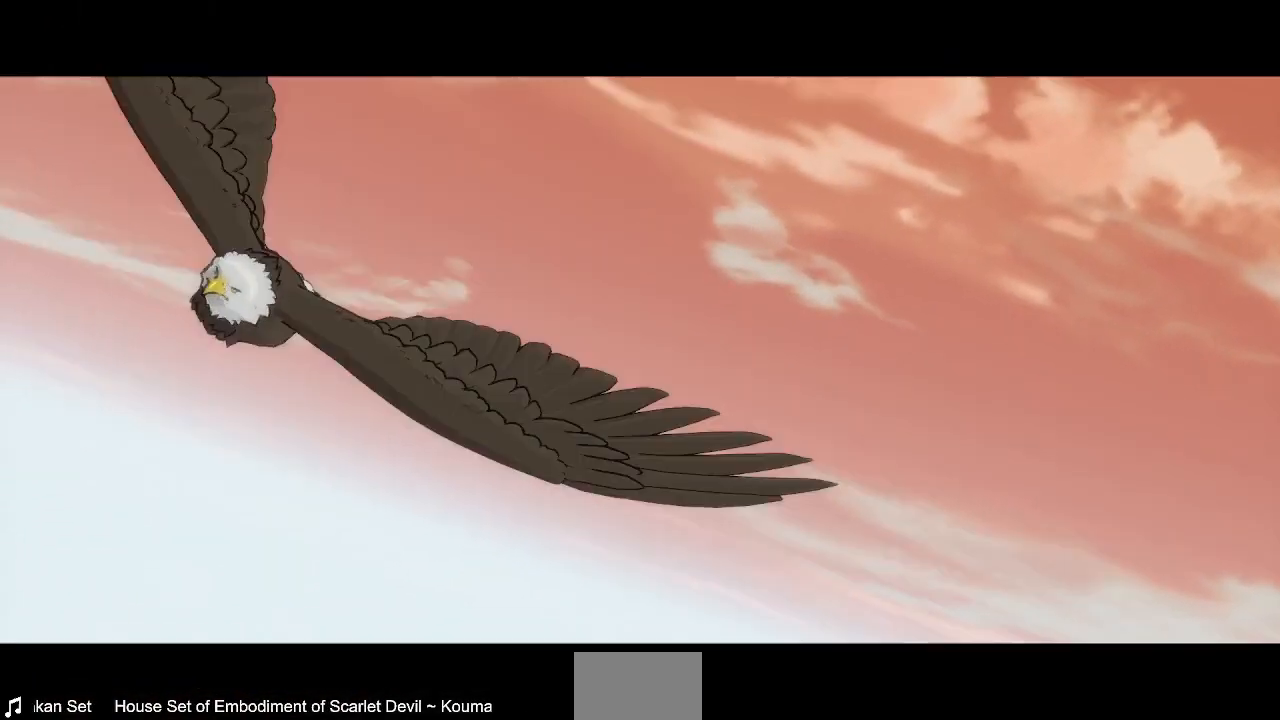
{"dt_ms": 520, "buttons": [], "events": [[240, "DPAD_DOWN", "down"], [320, "DPAD_DOWN", "up"], [320, "DPAD_UP", "down"], [480, "DPAD_UP", "up"]]}
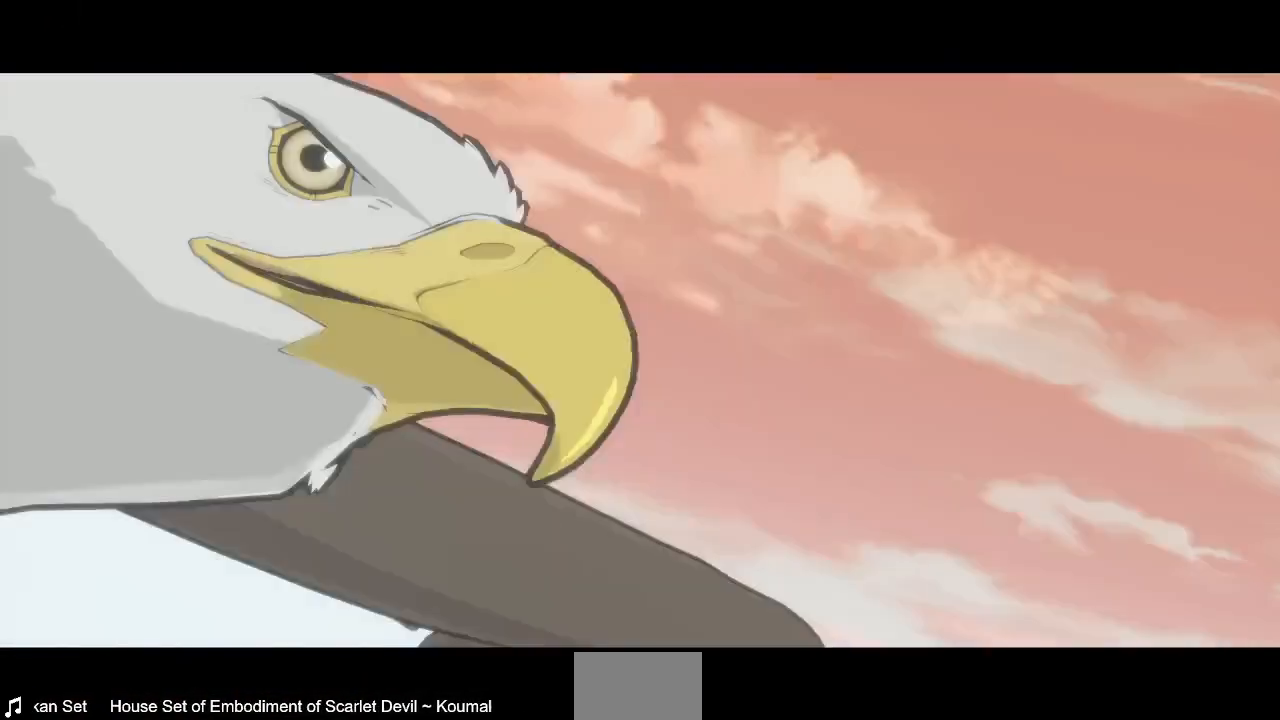
{"dt_ms": 480, "buttons": ["CROSS", "DPAD_UP"], "events": [[40, "DPAD_DOWN", "down"], [120, "DPAD_DOWN", "up"], [120, "DPAD_UP", "down"], [240, "DPAD_UP", "up"], [360, "CROSS", "down"], [360, "DPAD_DOWN", "down"], [360, "R1", "down"], [360, "SQUARE", "down"], [360, "TRIANGLE", "down"], [440, "DPAD_DOWN", "up"], [440, "DPAD_UP", "down"], [480, "R1", "up"], [480, "SQUARE", "up"], [480, "TRIANGLE", "up"]]}
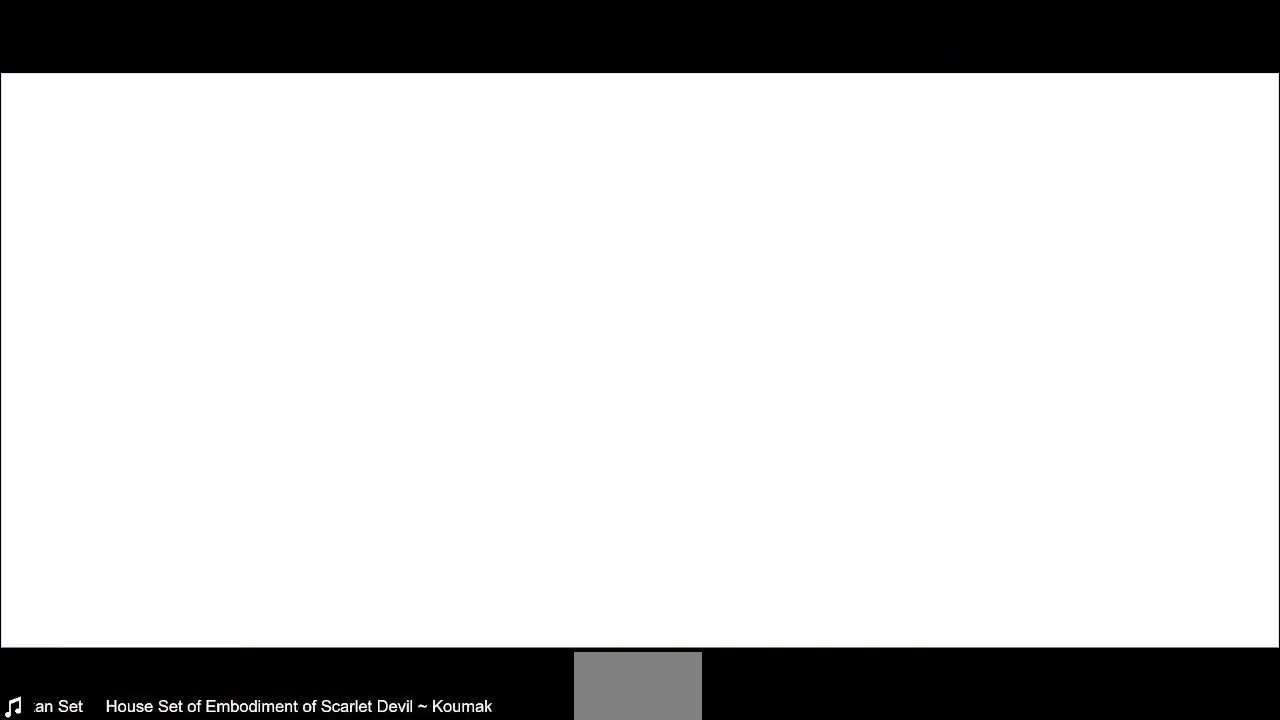
{"dt_ms": 520, "buttons": ["DPAD_DOWN"], "events": [[40, "CROSS", "up"], [120, "DPAD_UP", "up"], [200, "DPAD_DOWN", "down"], [320, "DPAD_DOWN", "up"], [320, "DPAD_UP", "down"], [360, "CROSS", "down"], [360, "R1", "down"], [360, "SQUARE", "down"], [440, "DPAD_UP", "up"], [520, "CROSS", "up"], [520, "DPAD_DOWN", "down"], [520, "R1", "up"], [520, "SQUARE", "up"]]}
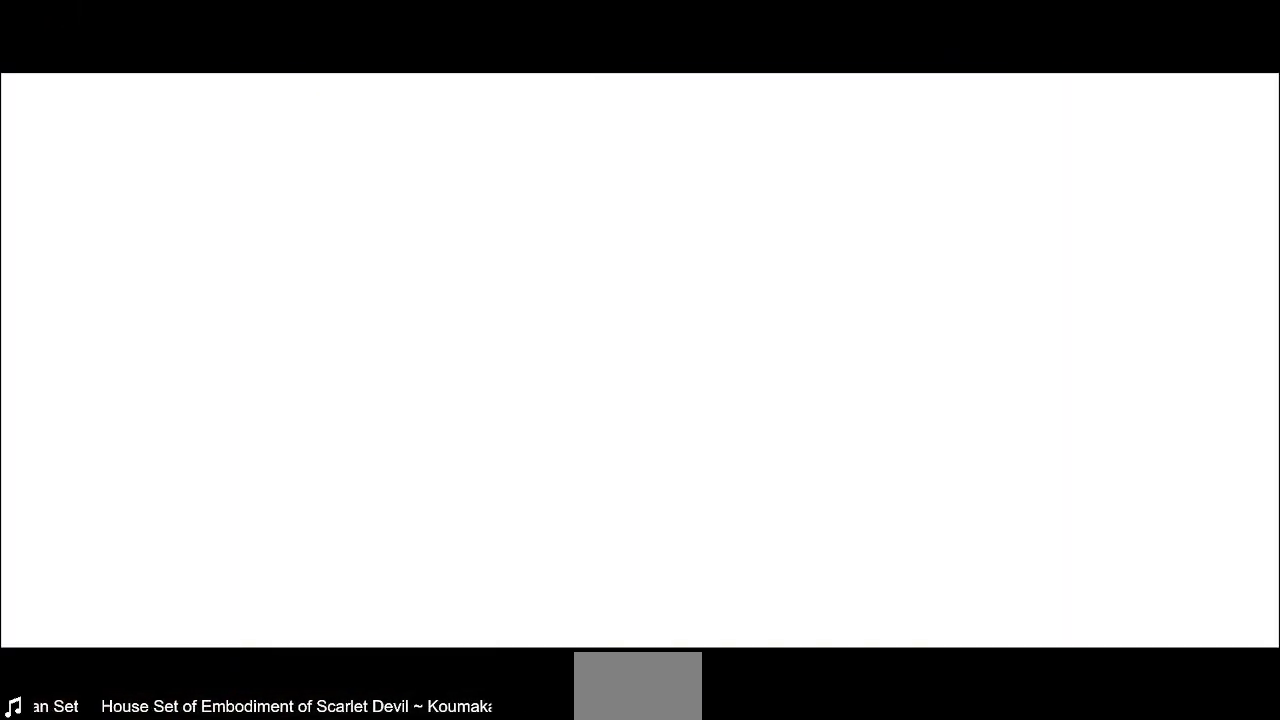
{"dt_ms": 480, "buttons": [], "events": [[80, "DPAD_DOWN", "up"], [80, "DPAD_UP", "down"], [120, "DPAD_RIGHT", "down"], [120, "R1", "down"], [160, "CROSS", "down"], [160, "L1", "down"], [160, "SQUARE", "down"], [160, "TRIANGLE", "down"], [200, "DPAD_RIGHT", "up"], [200, "DPAD_UP", "up"], [240, "CROSS", "up"], [240, "L1", "up"], [240, "R1", "up"], [240, "SQUARE", "up"], [240, "TRIANGLE", "up"]]}
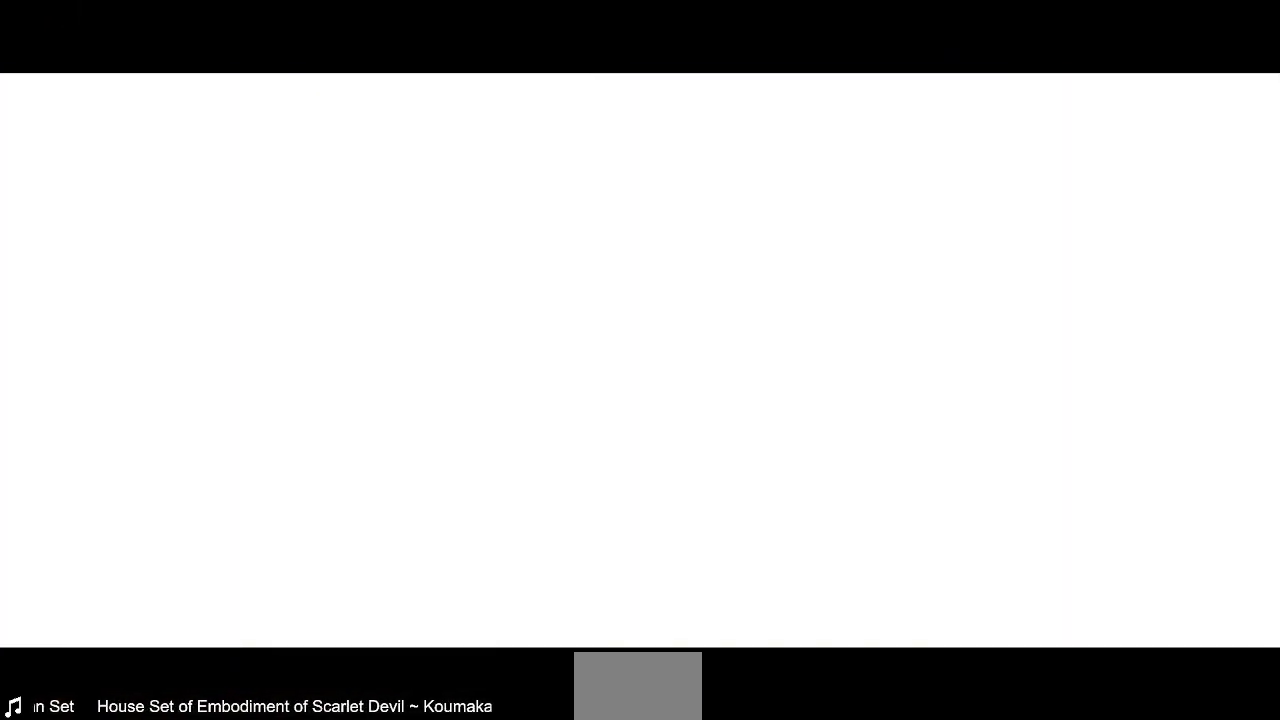
{"dt_ms": 520, "buttons": [], "events": []}
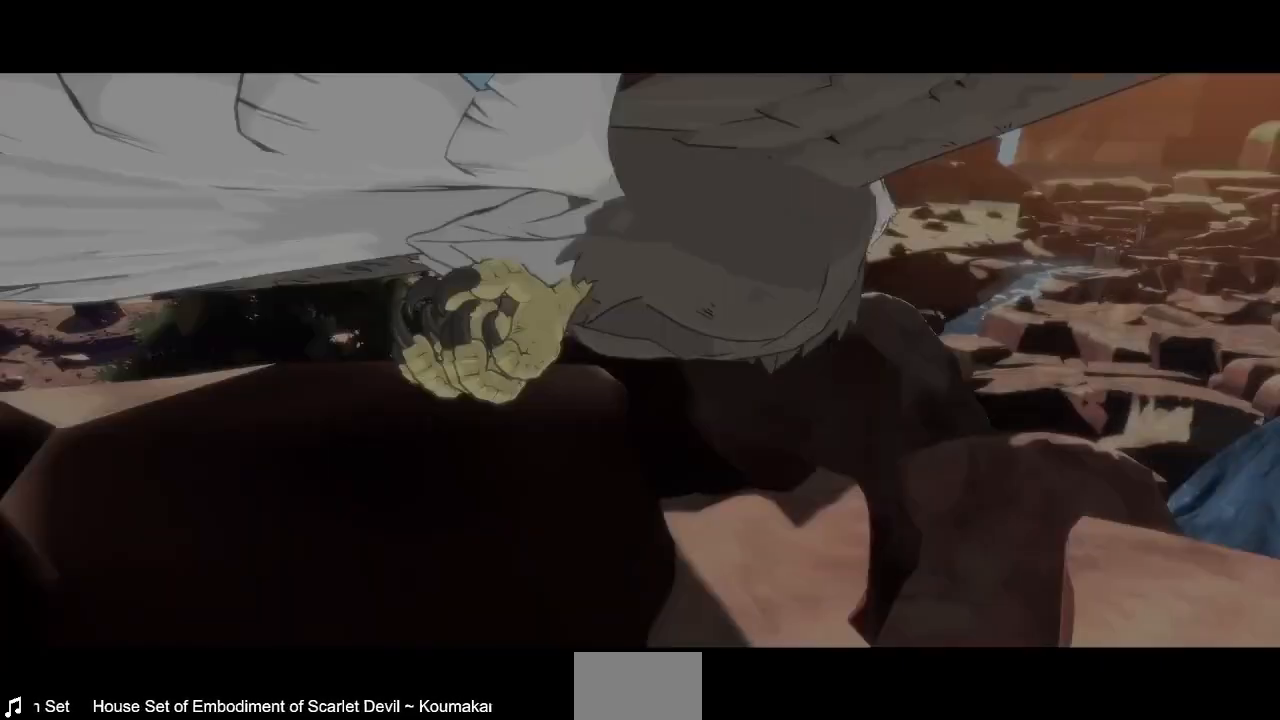
{"dt_ms": 480, "buttons": [], "events": [[200, "DPAD_DOWN", "down"], [480, "DPAD_DOWN", "up"]]}
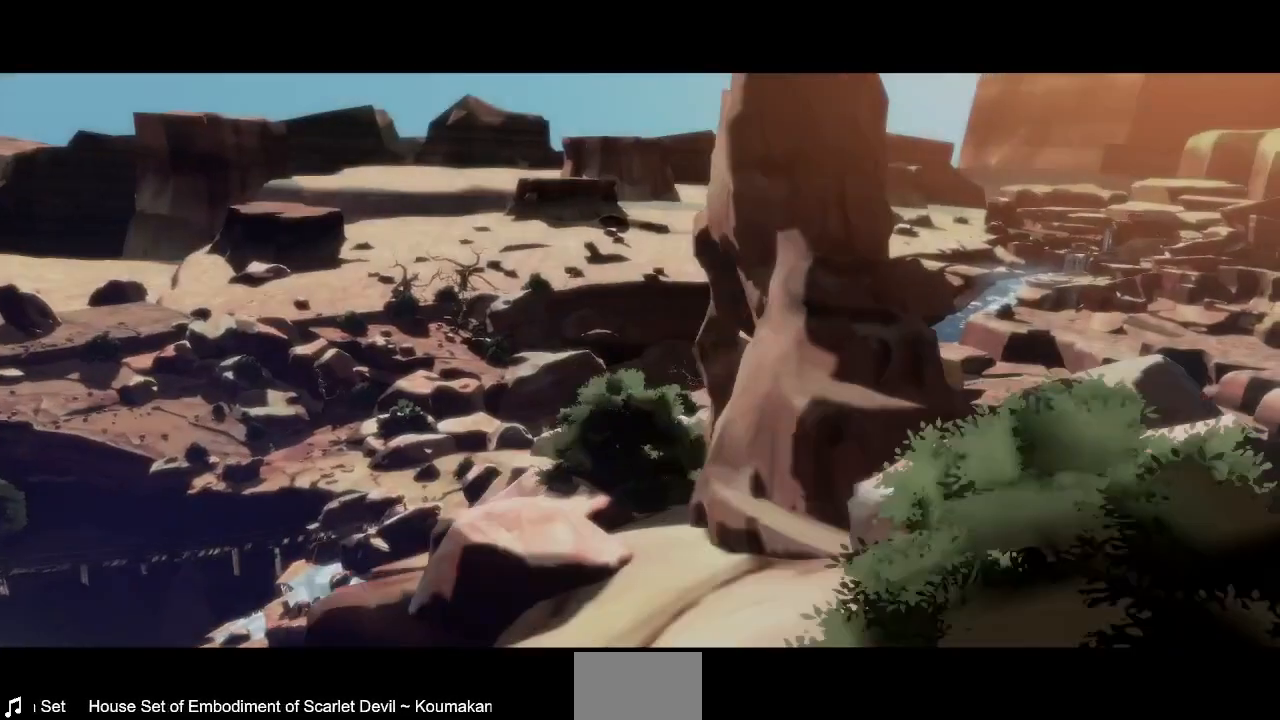
{"dt_ms": 520, "buttons": ["DPAD_UP"], "events": [[160, "DPAD_DOWN", "down"], [240, "DPAD_DOWN", "up"], [240, "DPAD_UP", "down"], [240, "R1", "down"], [240, "SQUARE", "down"], [240, "TRIANGLE", "down"], [280, "CROSS", "down"], [360, "R1", "up"], [400, "CROSS", "up"], [400, "DPAD_UP", "up"], [400, "SQUARE", "up"], [400, "TRIANGLE", "up"], [520, "DPAD_UP", "down"]]}
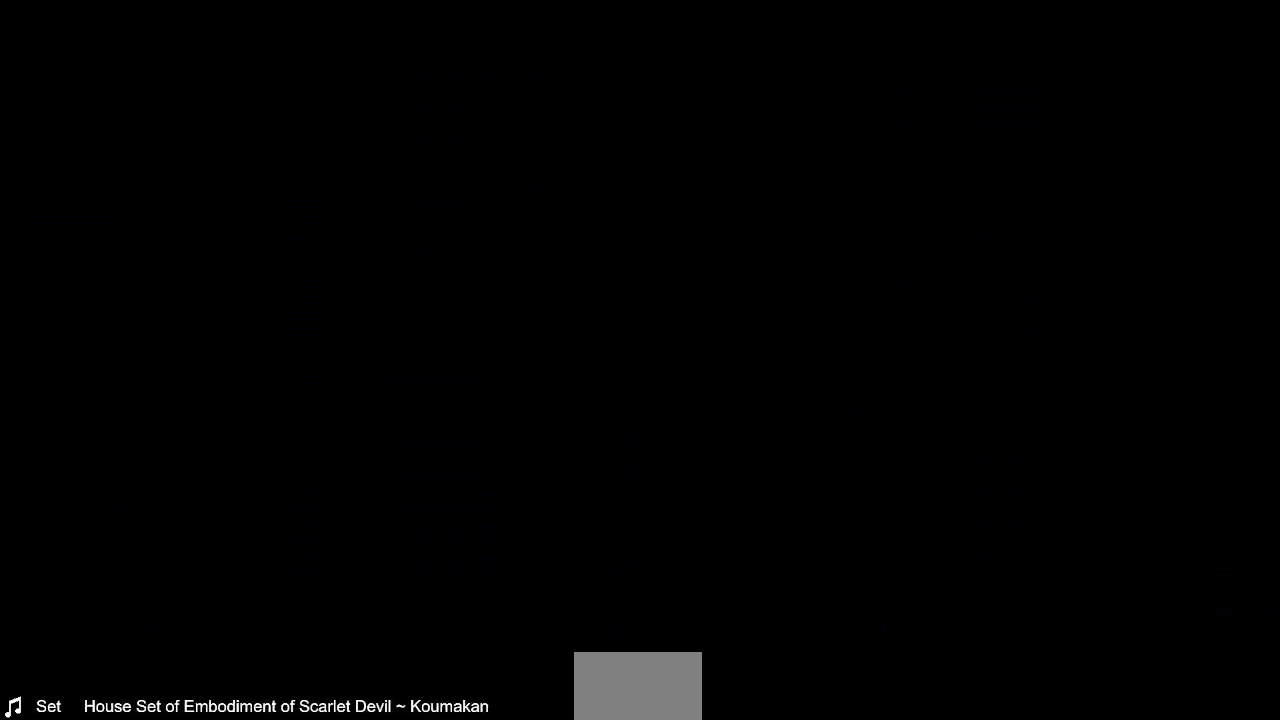
{"dt_ms": 480, "buttons": ["CROSS", "DPAD_UP", "DPAD_LEFT"]}
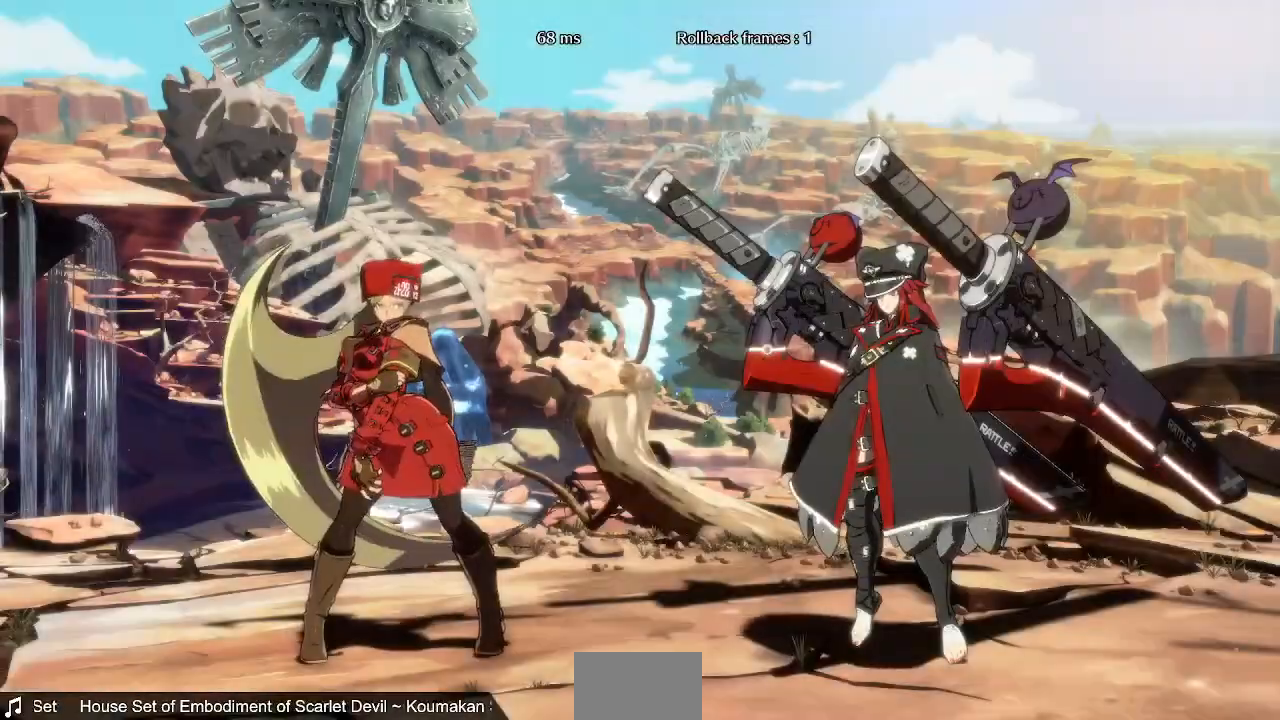
{"dt_ms": 1000, "buttons": ["CROSS", "DPAD_DOWN", "DPAD_LEFT"]}
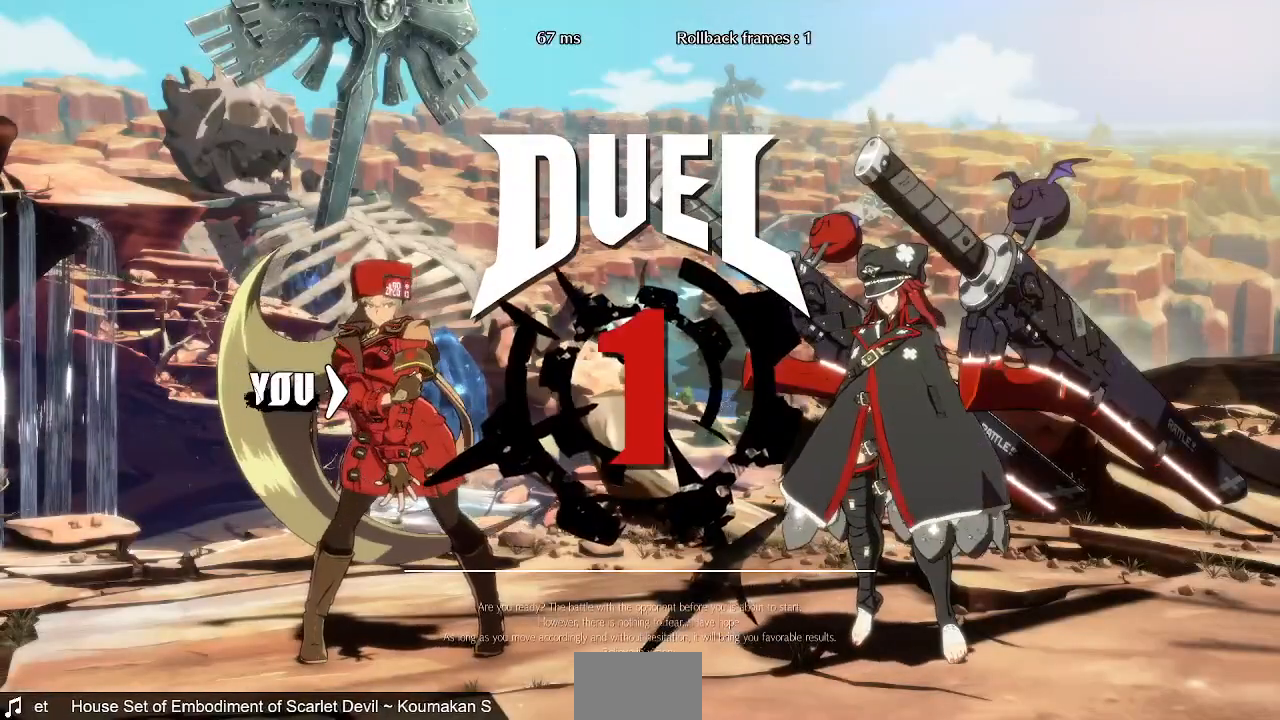
{"dt_ms": 520, "buttons": [], "events": [[40, "CROSS", "up"], [160, "DPAD_LEFT", "up"], [240, "DPAD_DOWN", "up"], [240, "DPAD_LEFT", "down"], [400, "DPAD_LEFT", "up"]]}
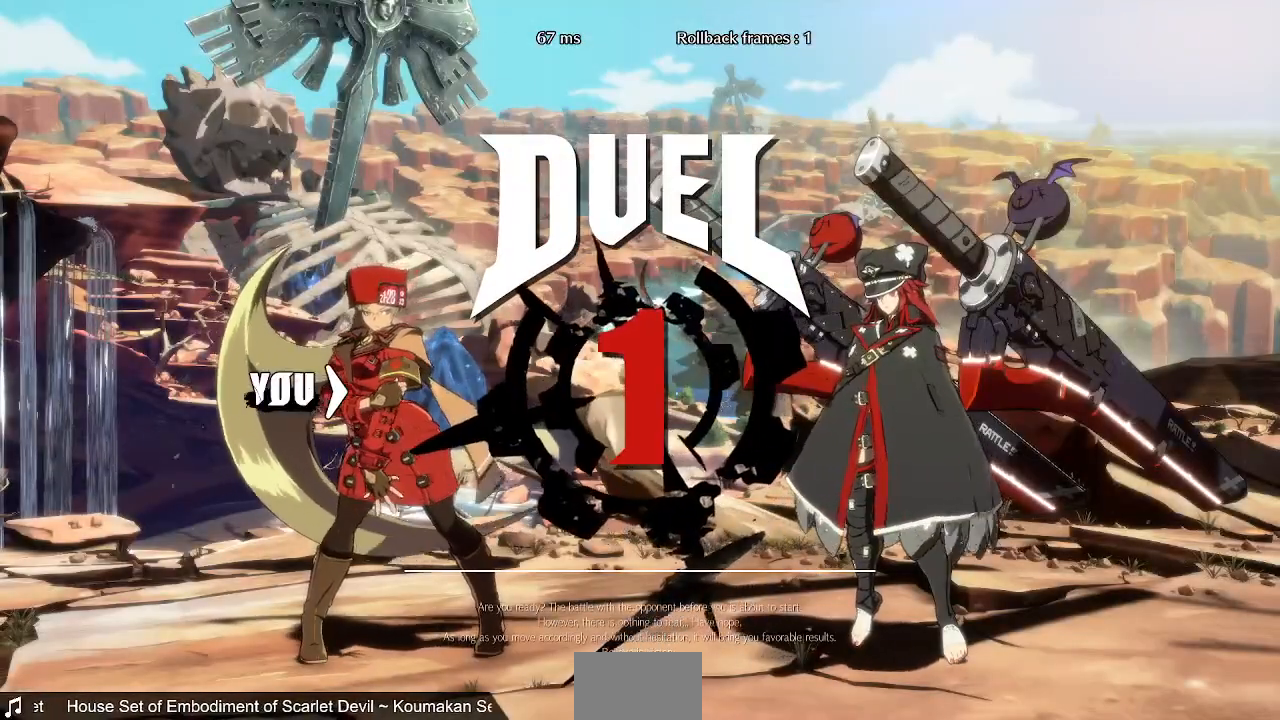
{"dt_ms": 480, "buttons": [], "events": []}
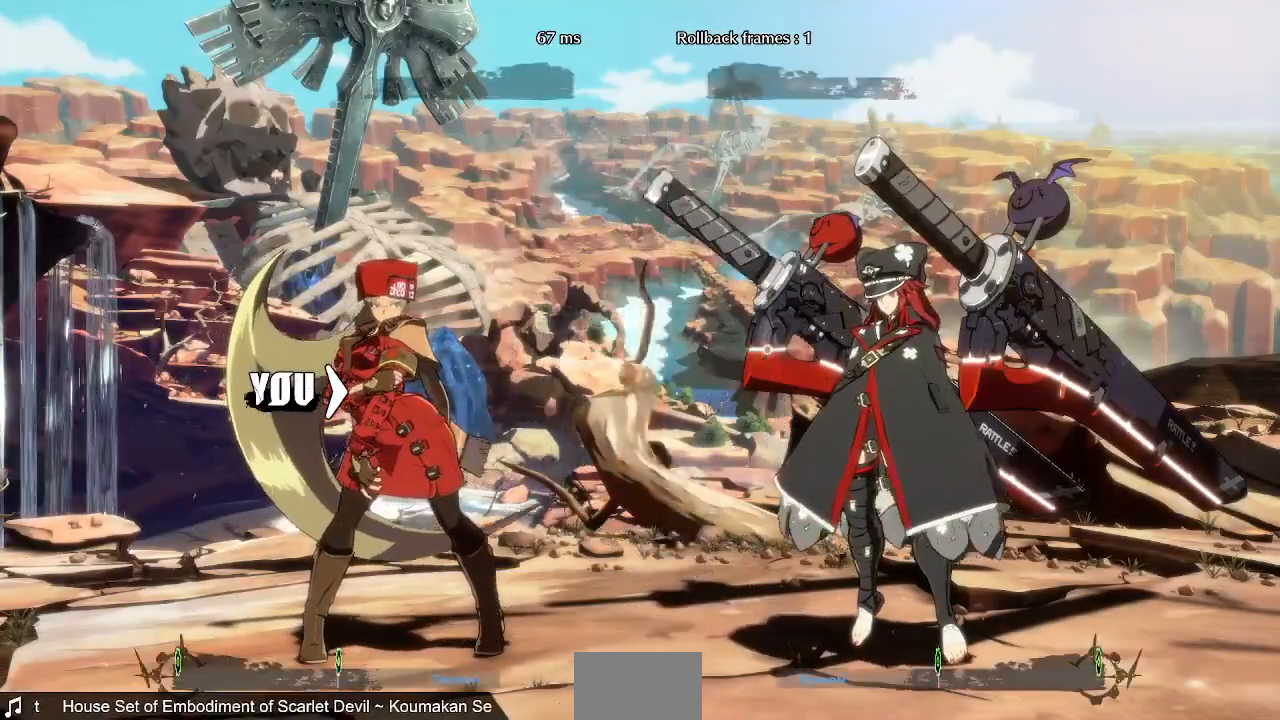
{"dt_ms": 520, "buttons": [], "events": []}
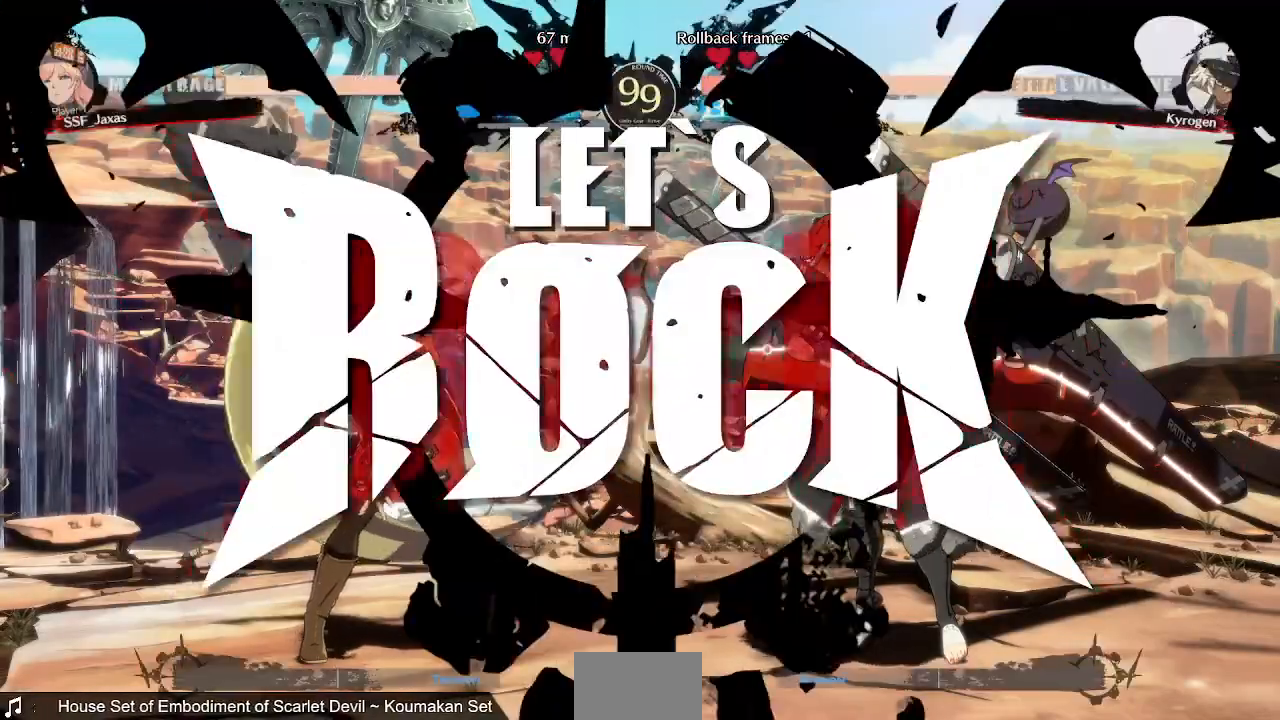
{"dt_ms": 480, "buttons": ["L1"], "events": [[480, "L1", "down"]]}
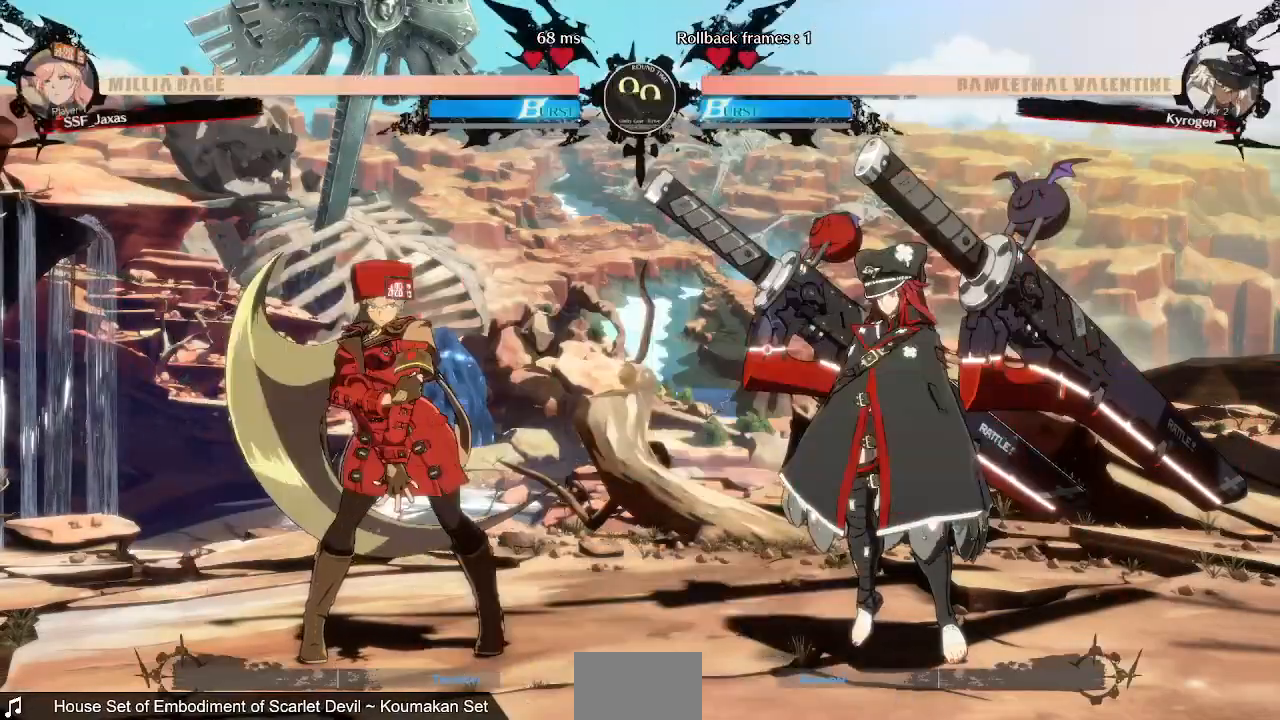
{"dt_ms": 520, "buttons": ["DPAD_UP", "DPAD_LEFT"], "events": [[120, "DPAD_DOWN", "down"], [120, "DPAD_LEFT", "down"], [160, "L1", "up"], [200, "TRIANGLE", "down"], [240, "SQUARE", "down"], [400, "SQUARE", "up"], [400, "TRIANGLE", "up"], [520, "DPAD_DOWN", "up"], [520, "DPAD_UP", "down"]]}
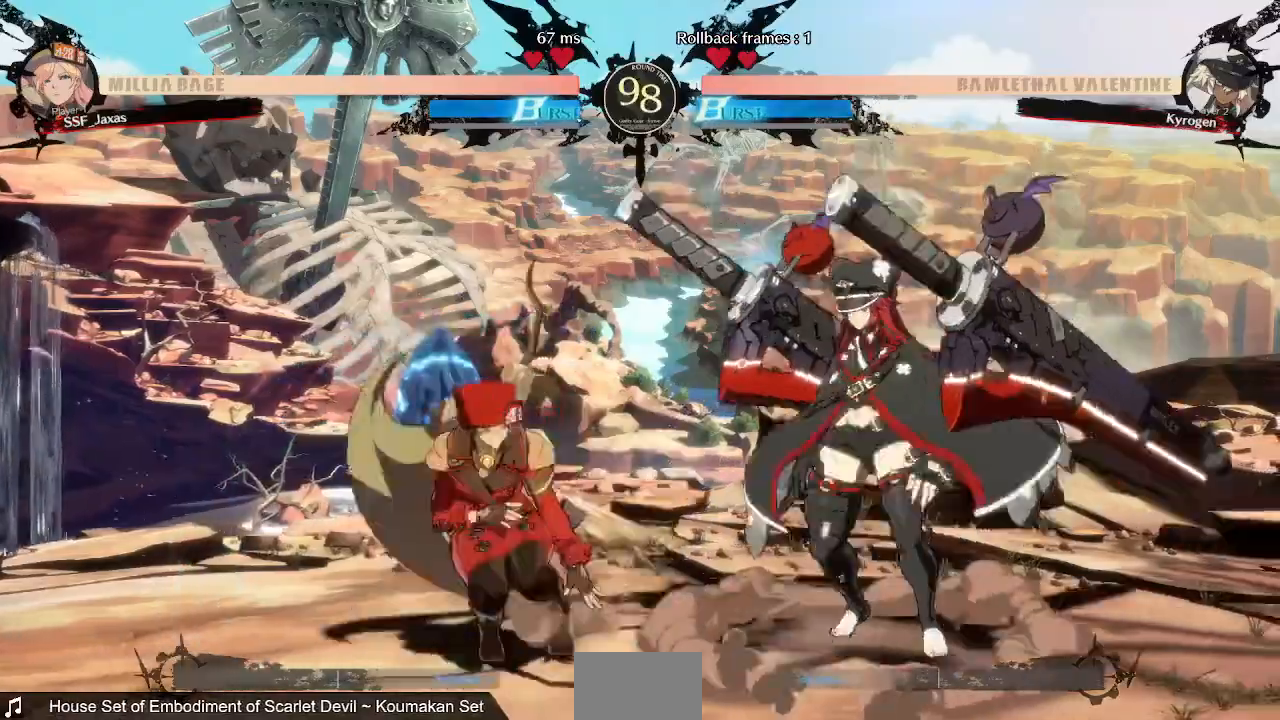
{"dt_ms": 480, "buttons": ["DPAD_LEFT"]}
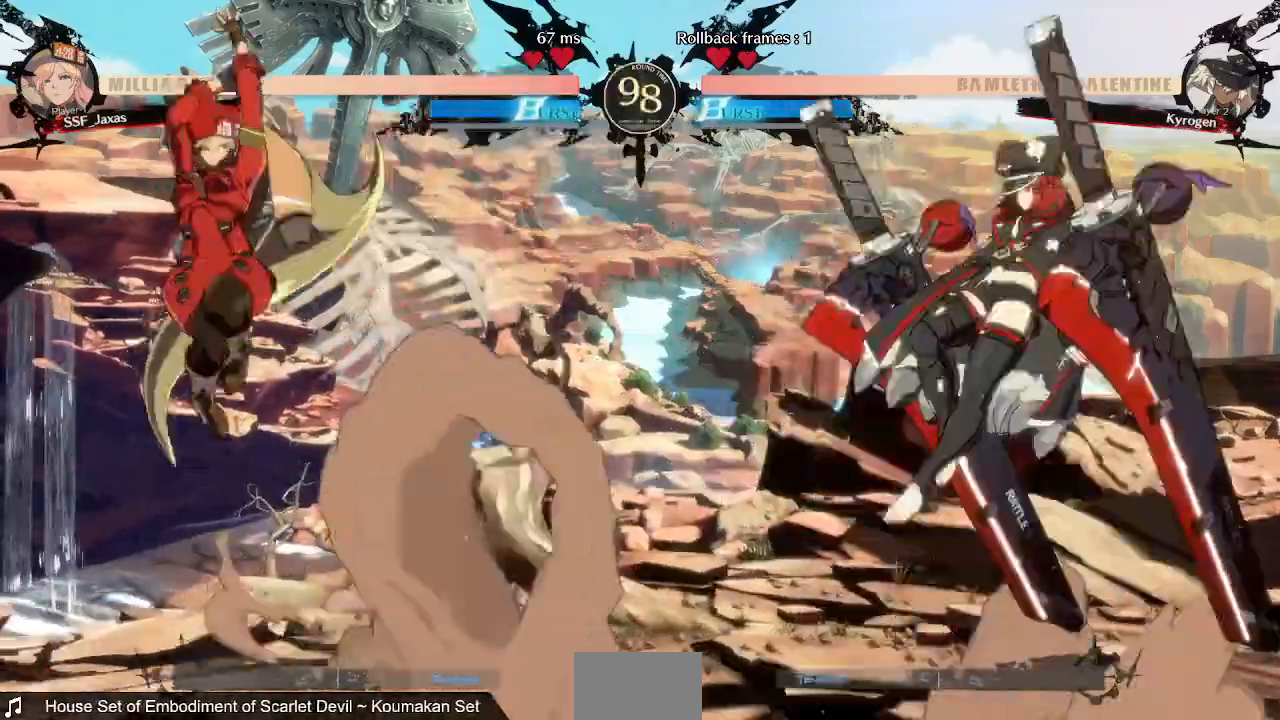
{"dt_ms": 520, "buttons": ["DPAD_LEFT"]}
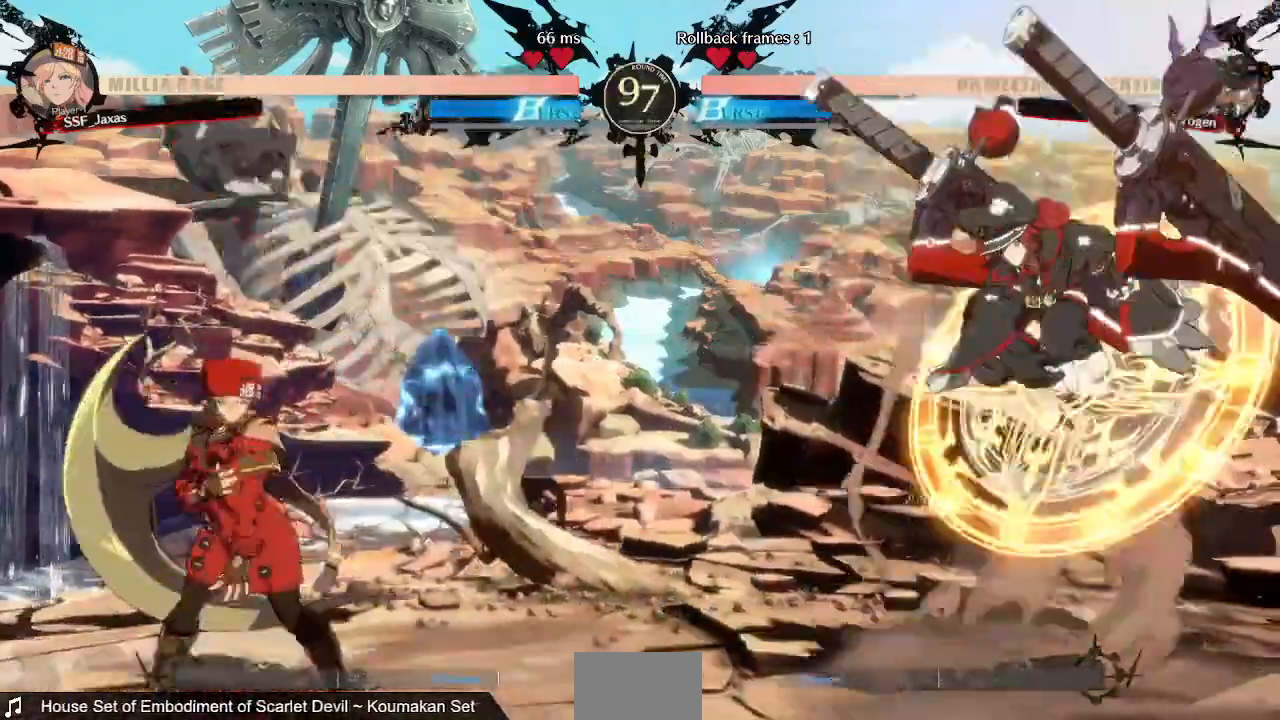
{"dt_ms": 1000, "buttons": ["DPAD_DOWN", "DPAD_LEFT"]}
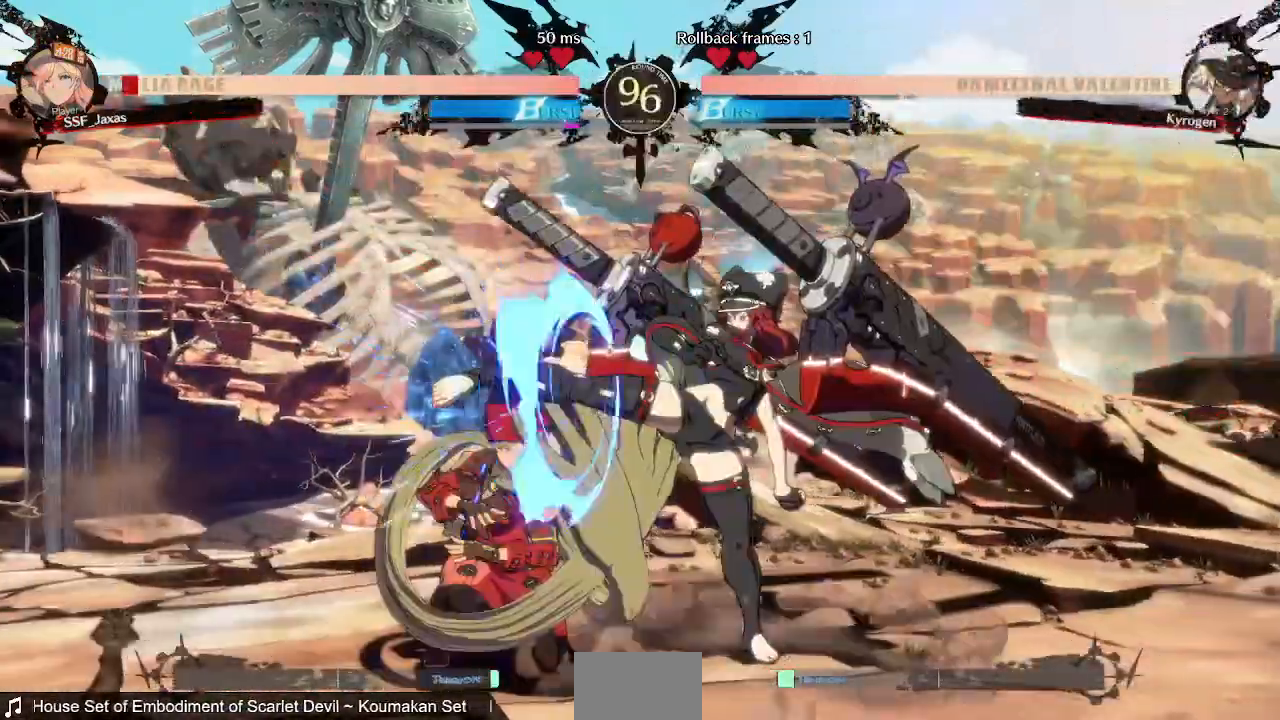
{"dt_ms": 480, "buttons": ["DPAD_DOWN", "DPAD_LEFT"]}
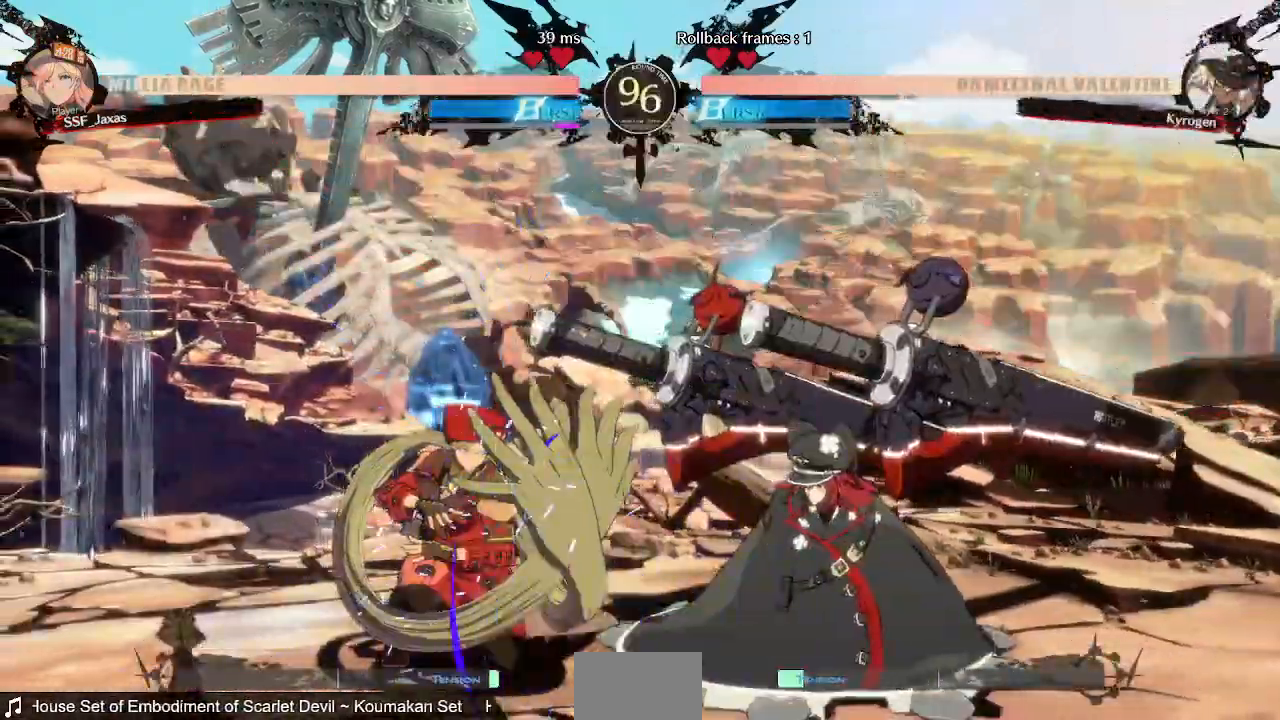
{"dt_ms": 520, "buttons": [], "events": [[320, "DPAD_DOWN", "up"], [320, "DPAD_UP", "down"], [480, "DPAD_LEFT", "up"], [480, "DPAD_UP", "up"]]}